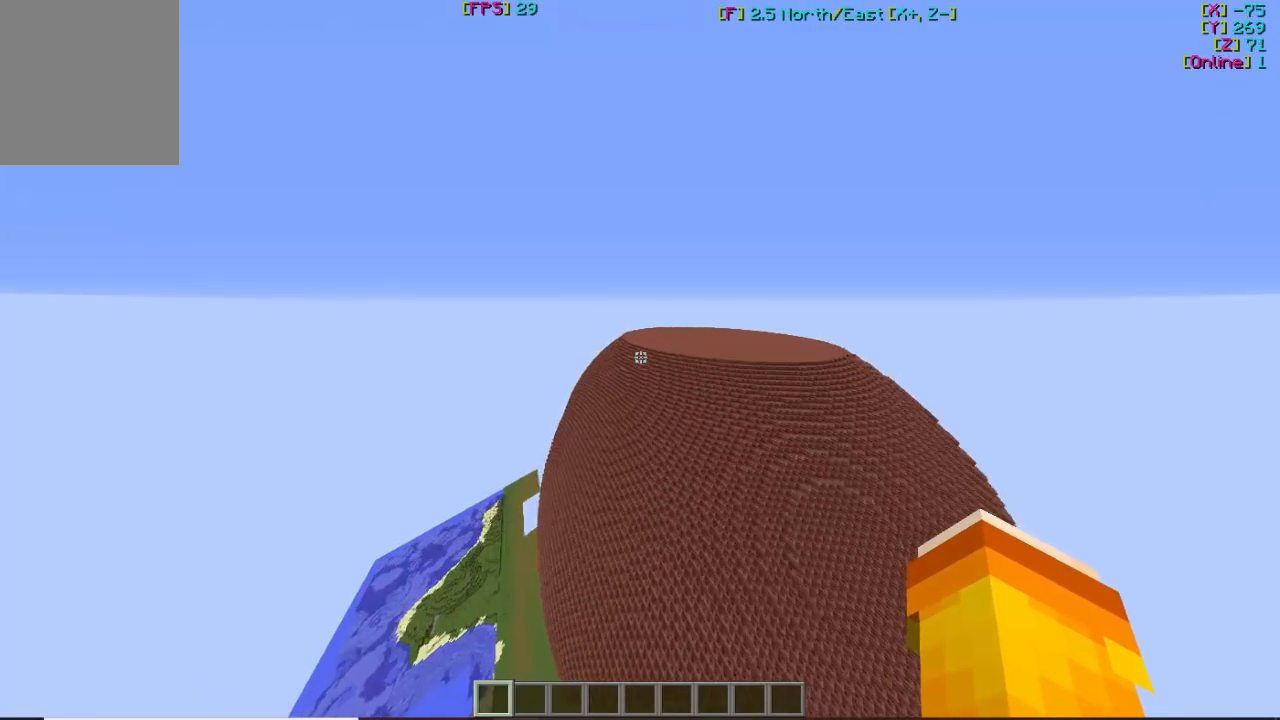
Gameplay with keyboard and mouse; each line is a JSON object with the keys and mouse buttons held at the frame after it. "events" lists presses ("down") and releases ("up") of "a", "d", "s", "w", "mouse_left" and "mouse_right" between this image and that frame as [ms after this image, input, new state], when the widget could be followed in between. "mouse_left", "mouse_right" = the "left", "right" buttons of the "mouse" list. No other keys are recorded. Fast repeated clicks can show as one long hold. Mouse movement is not recorded.
{"keys": ["a", "w"], "mouse": [], "events": []}
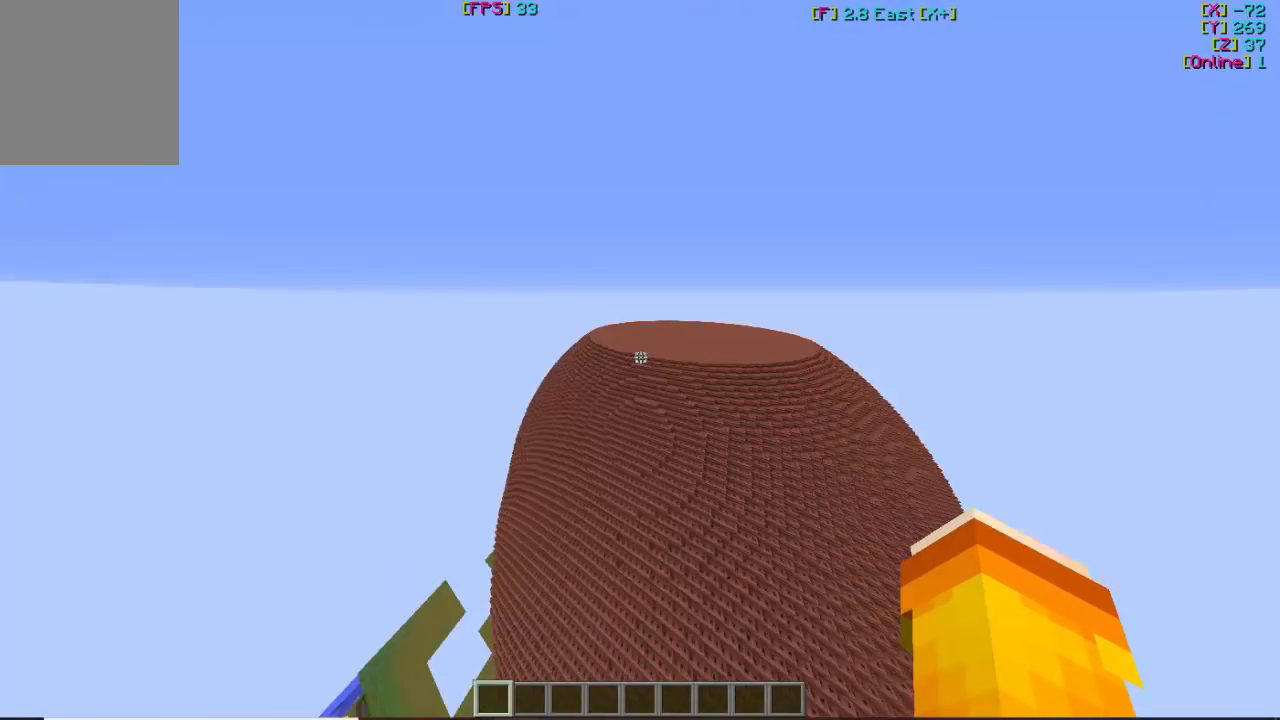
{"keys": ["a", "w"], "mouse": [], "events": []}
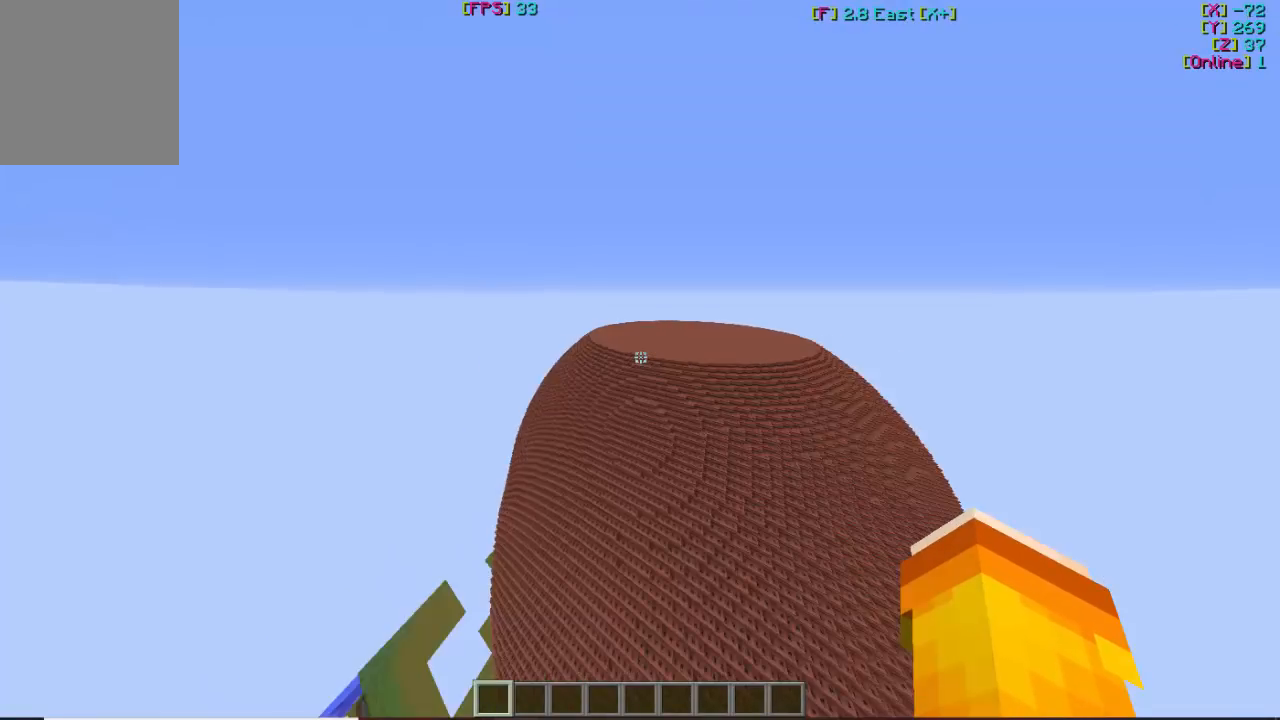
{"keys": ["a", "w"], "mouse": [], "events": []}
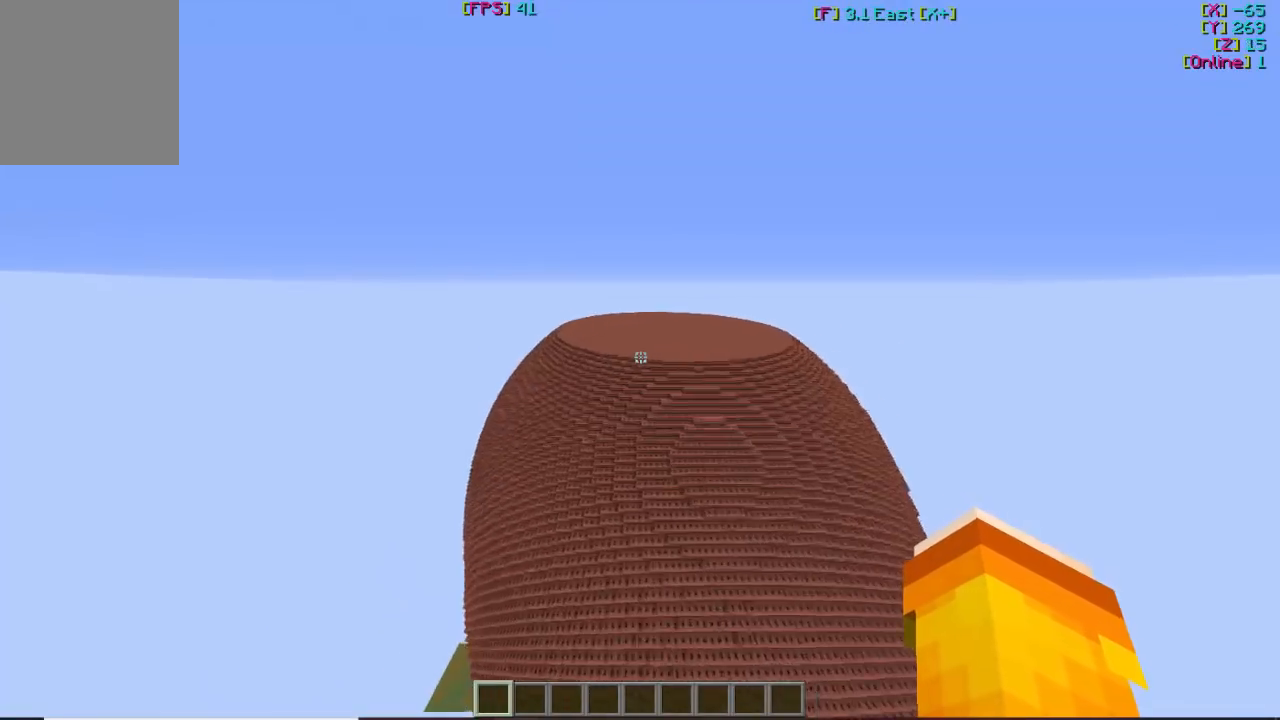
{"keys": ["a", "w"], "mouse": [], "events": []}
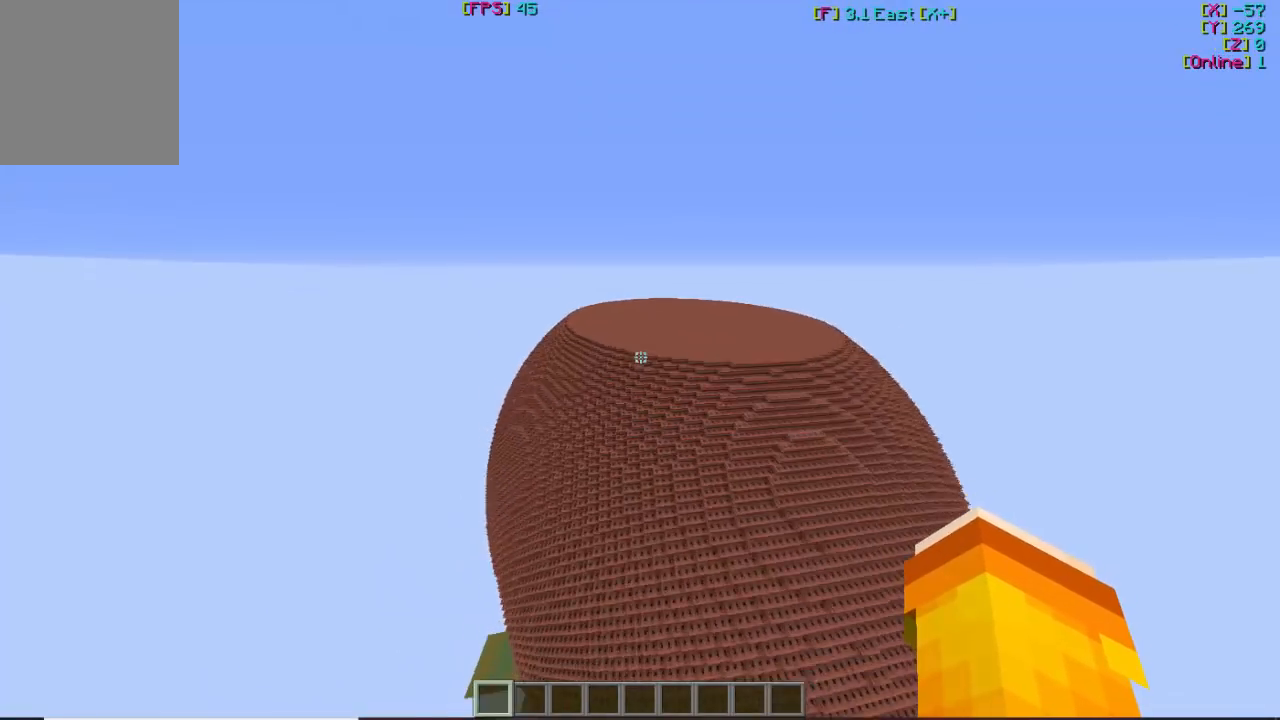
{"keys": ["w"], "mouse": [], "events": [[300, "a", "up"]]}
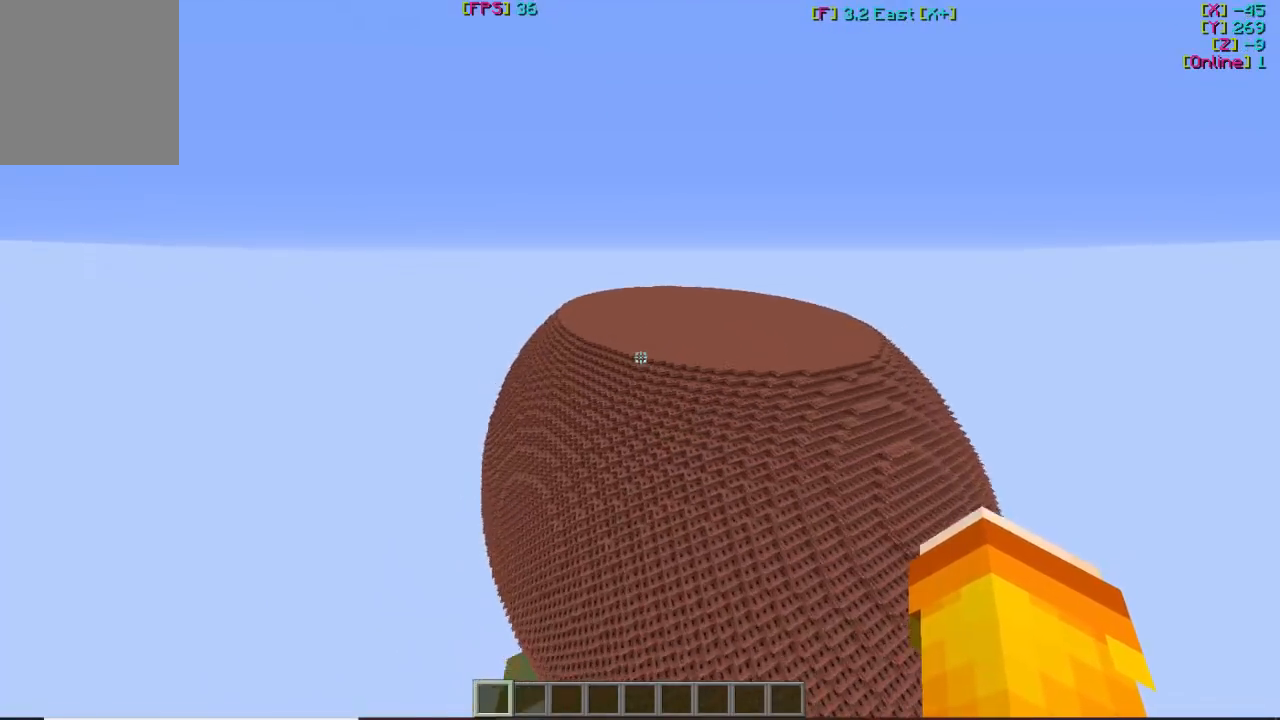
{"keys": ["w"], "mouse": [], "events": []}
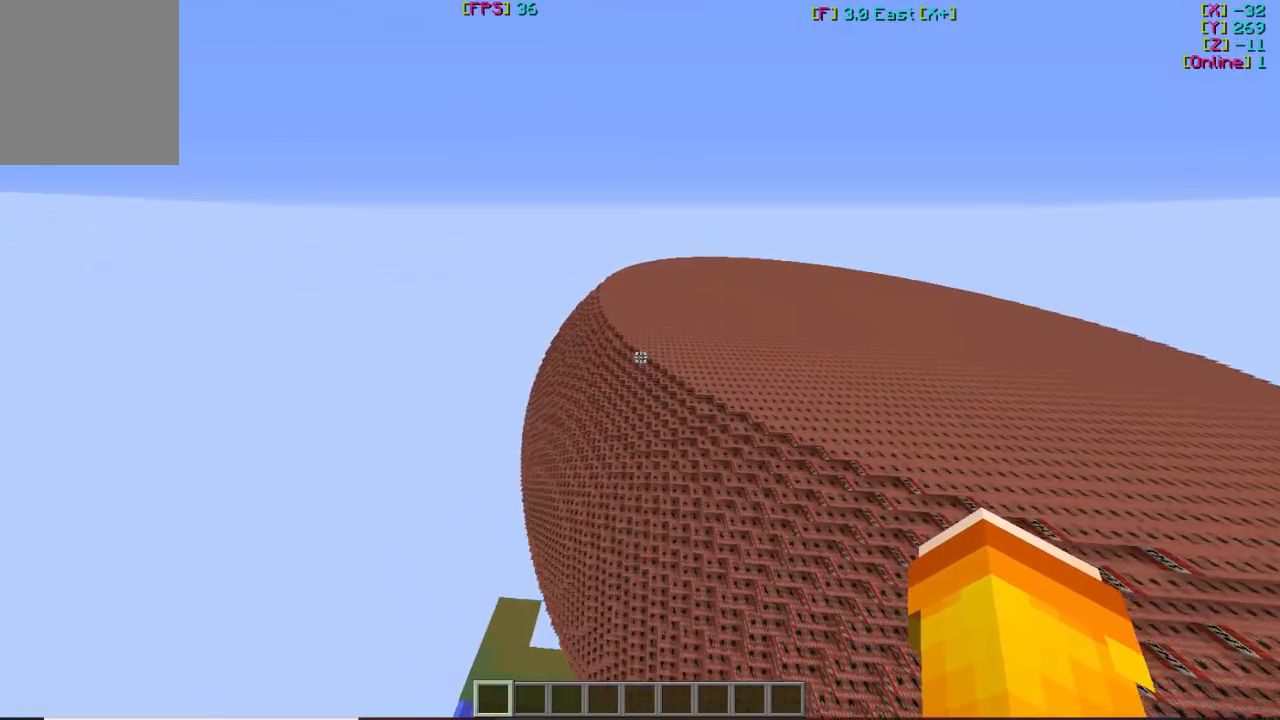
{"keys": ["a", "w"], "mouse": [], "events": [[200, "a", "down"]]}
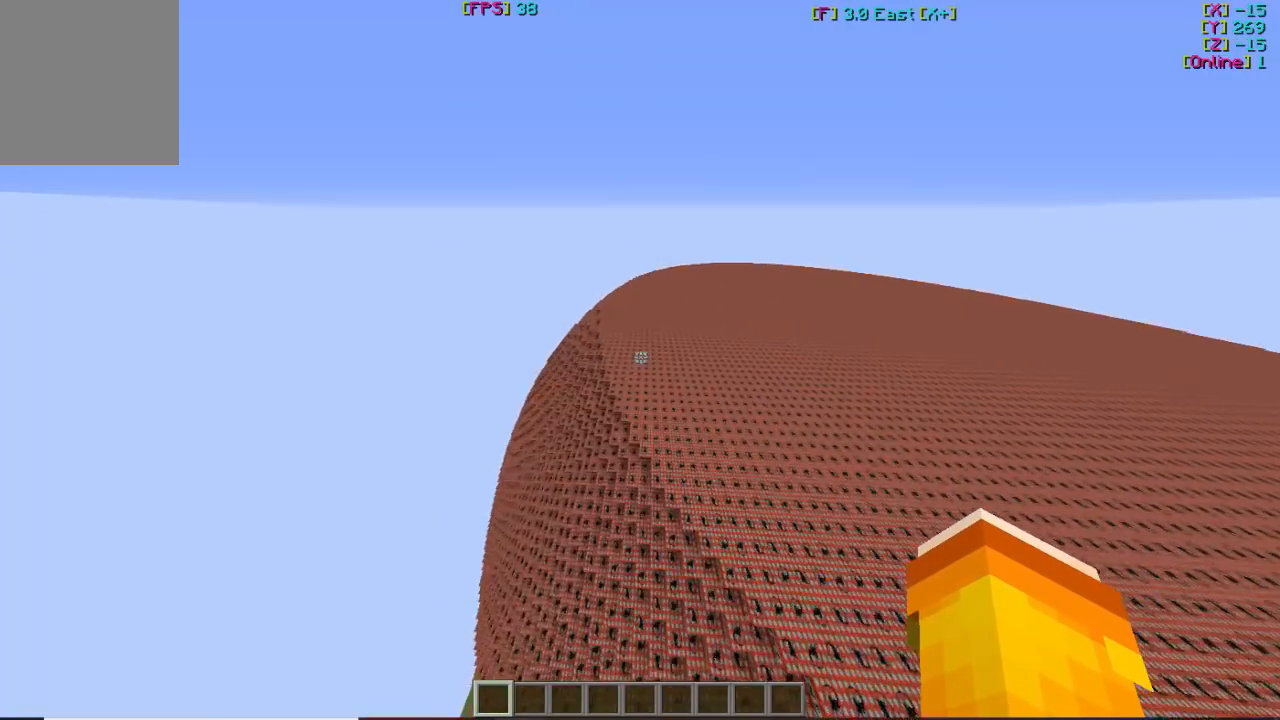
{"keys": ["a", "w"], "mouse": [], "events": []}
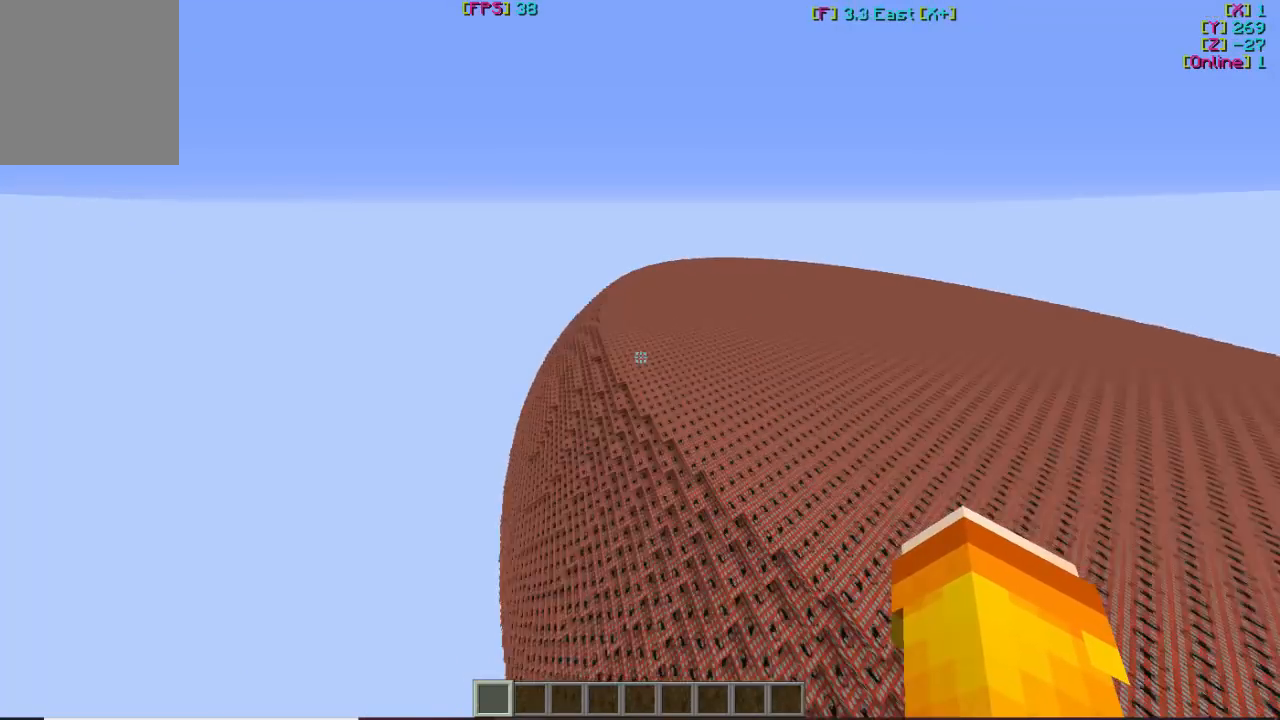
{"keys": ["a", "w"], "mouse": [], "events": []}
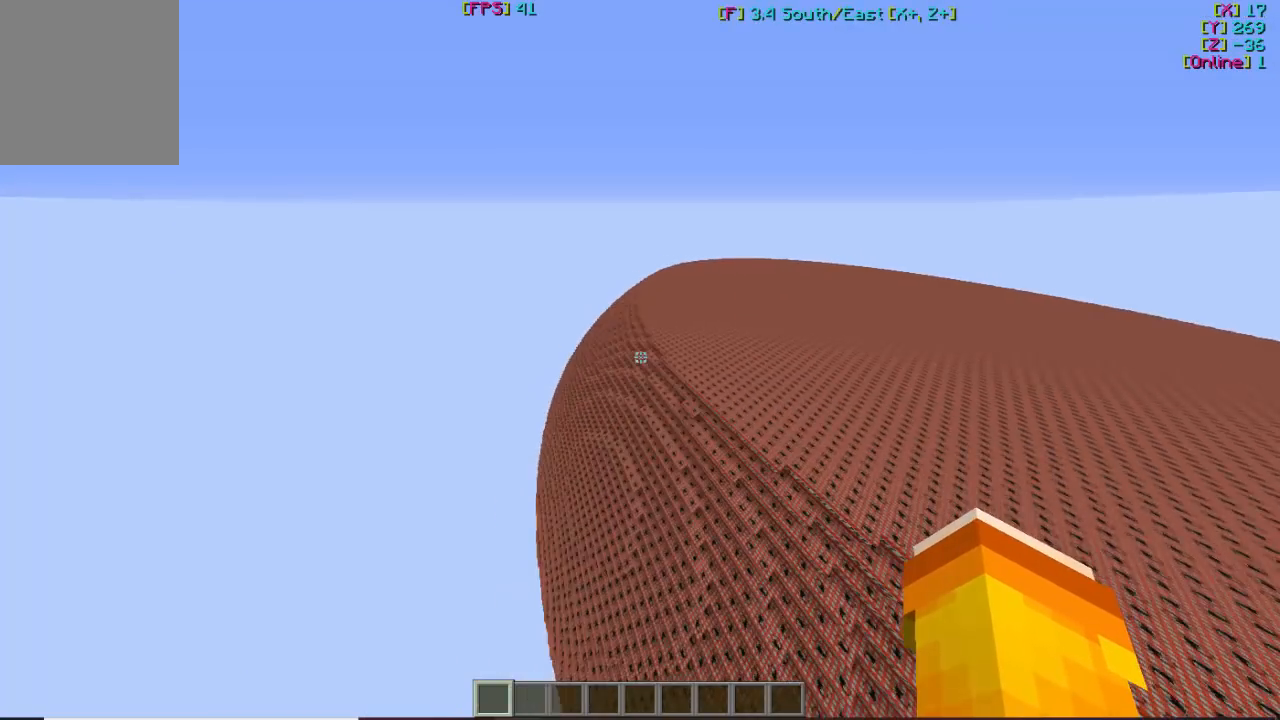
{"keys": ["a"], "mouse": [], "events": [[467, "w", "up"]]}
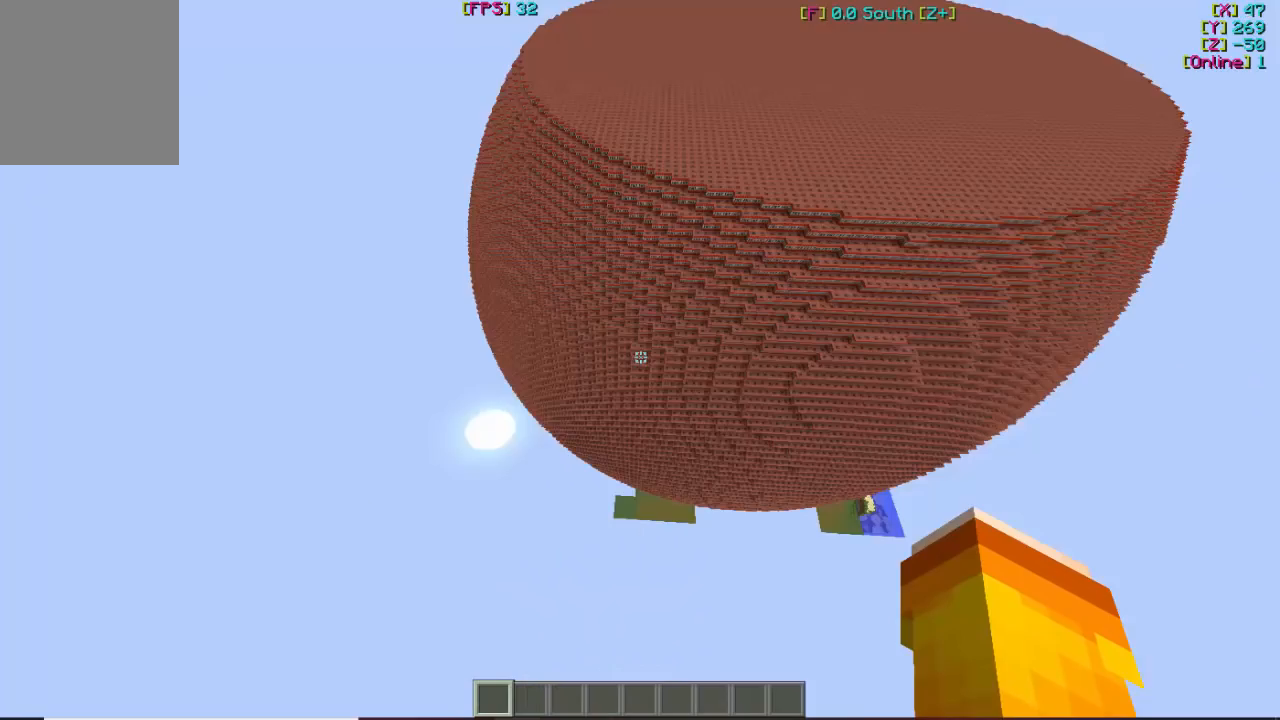
{"keys": ["a"], "mouse": [], "events": []}
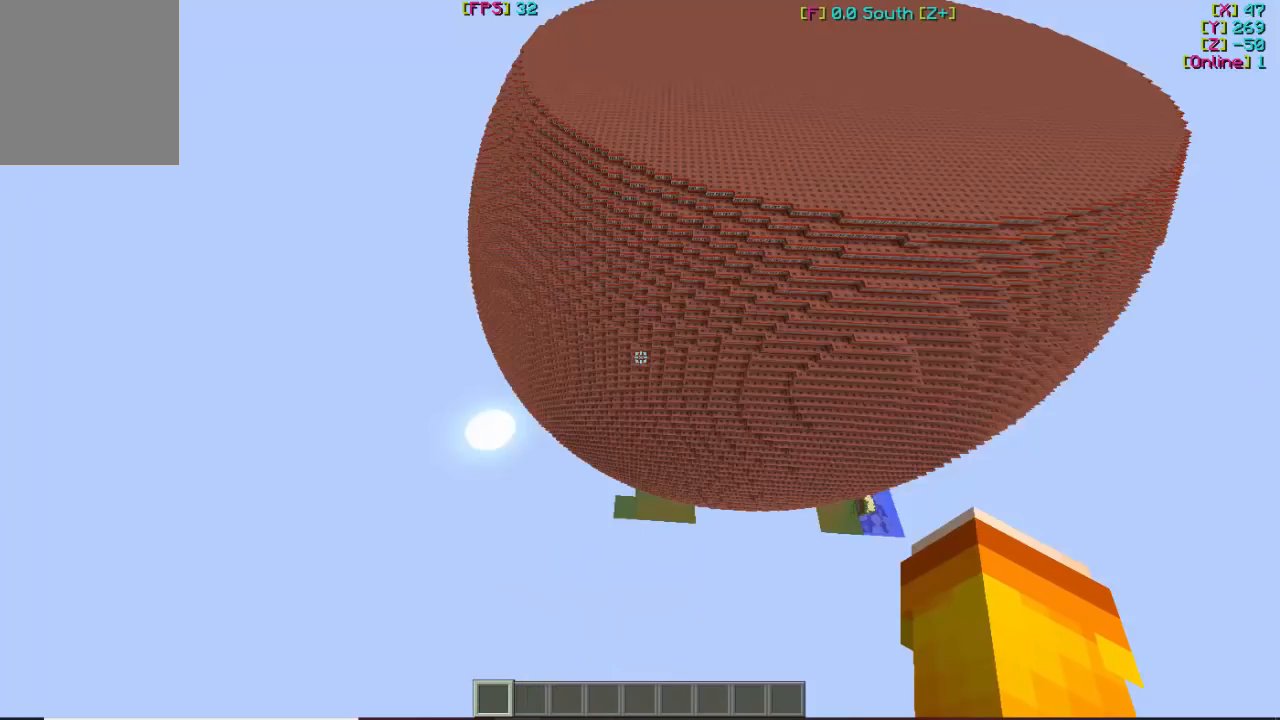
{"keys": ["a"], "mouse": [], "events": []}
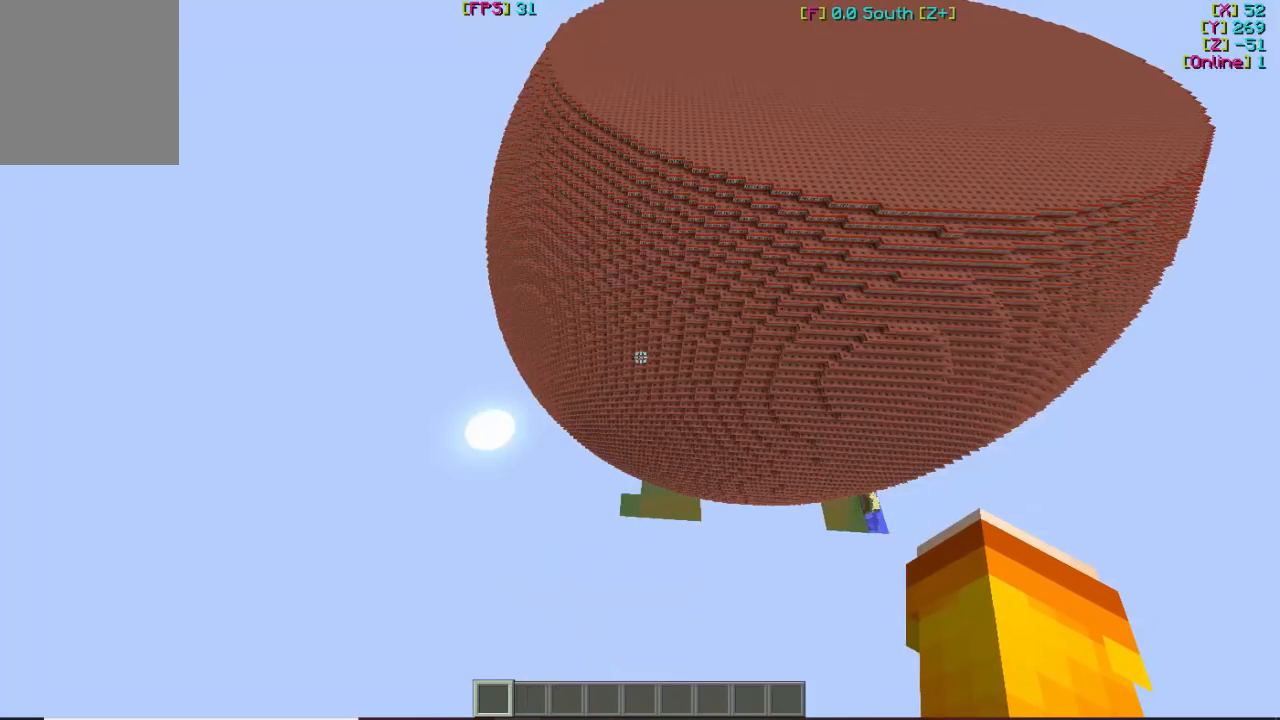
{"keys": [], "mouse": [], "events": [[500, "a", "up"]]}
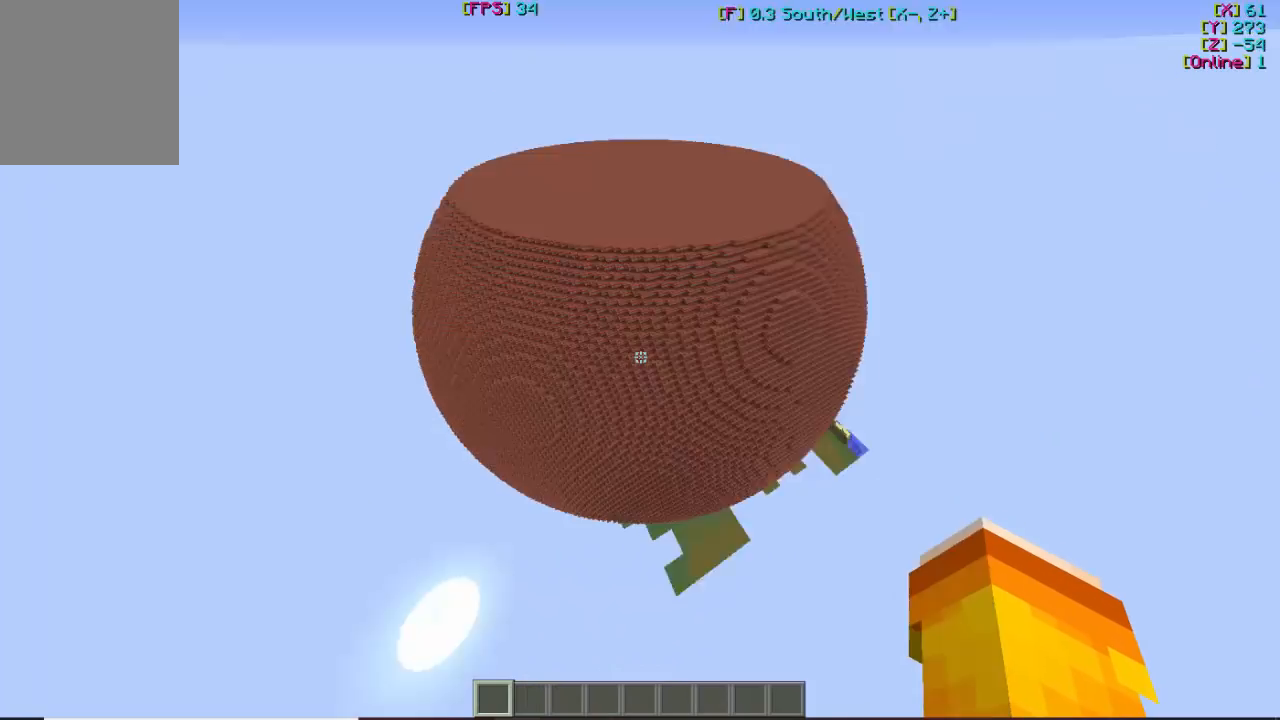
{"keys": [], "mouse": [], "events": []}
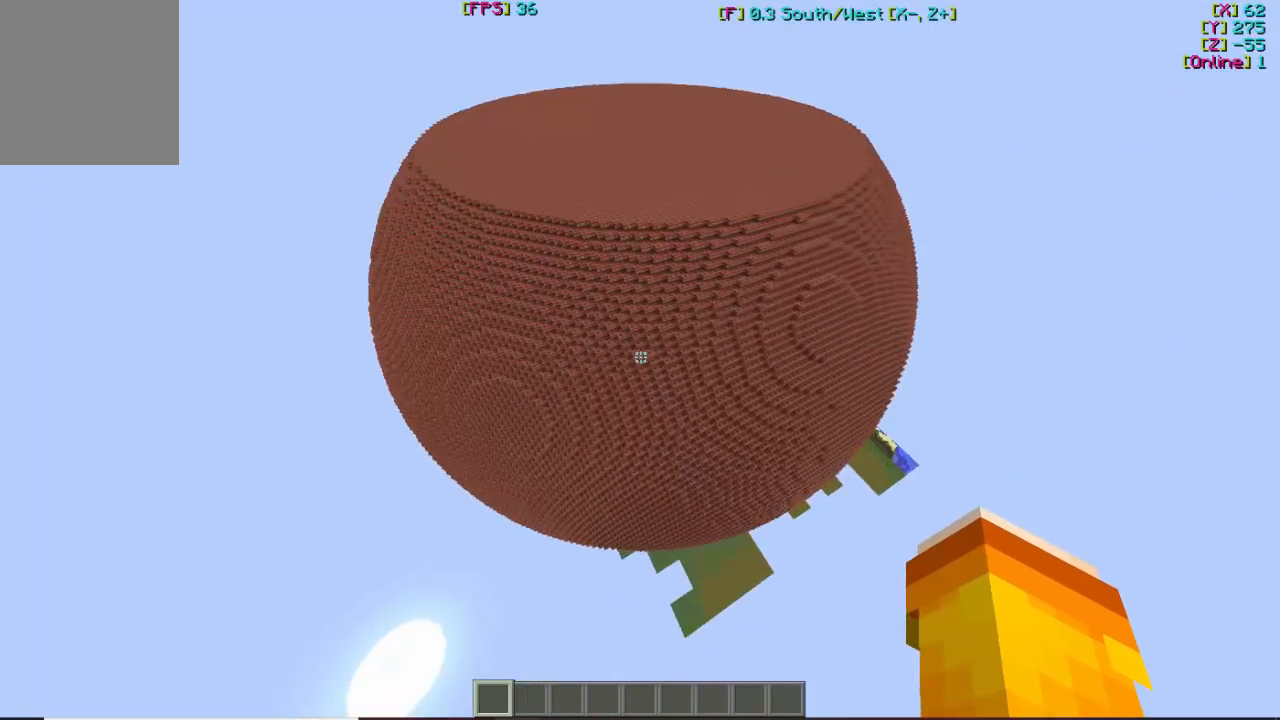
{"keys": [], "mouse": [], "events": []}
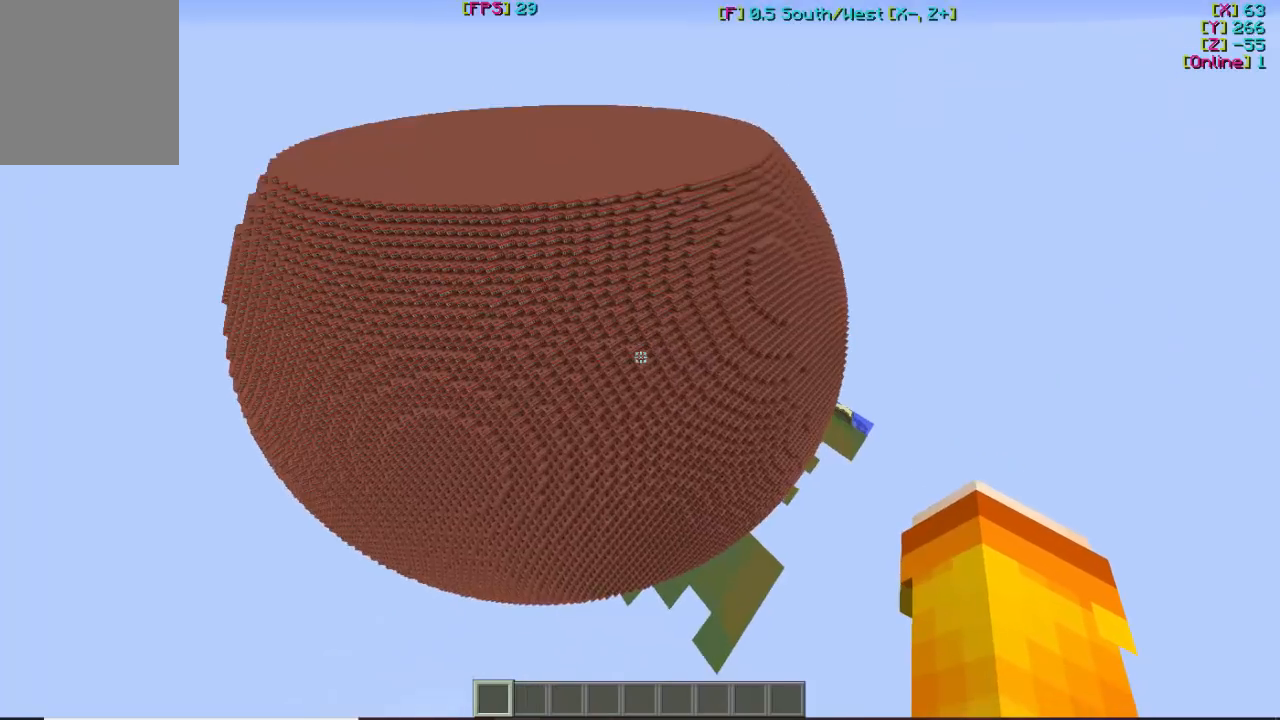
{"keys": ["w"], "mouse": [], "events": [[200, "w", "down"]]}
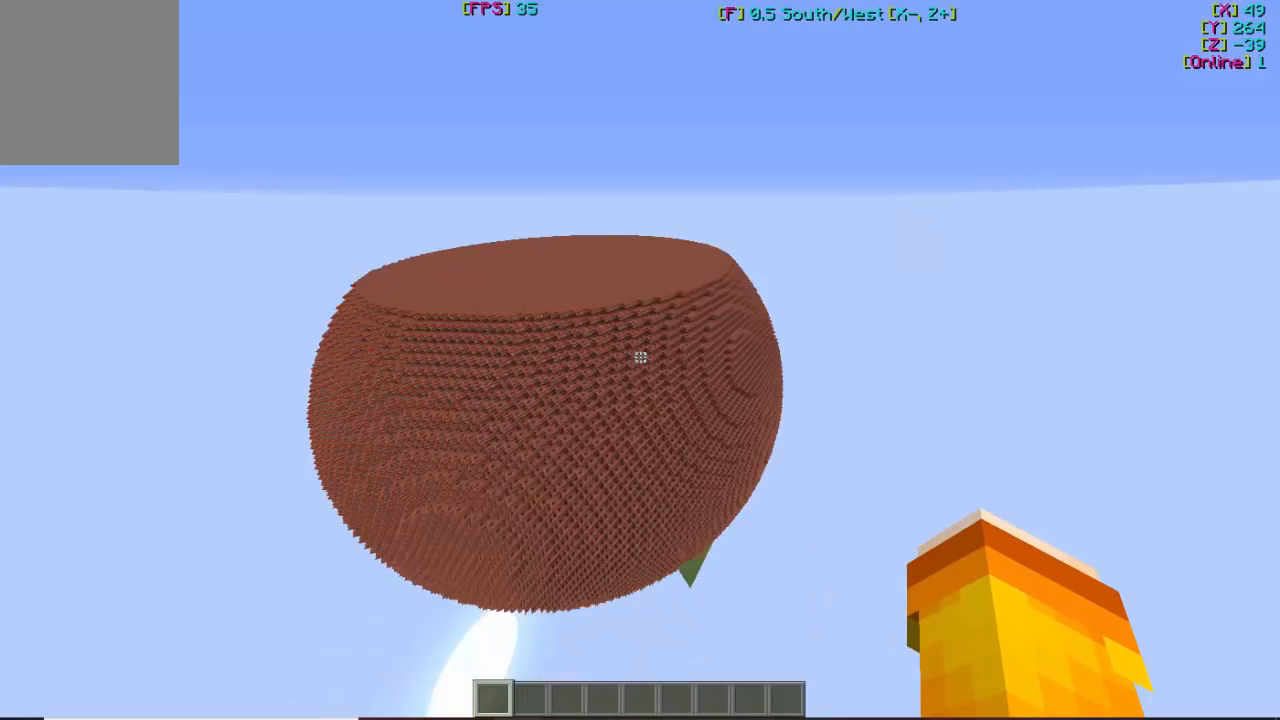
{"keys": ["w"], "mouse": [], "events": []}
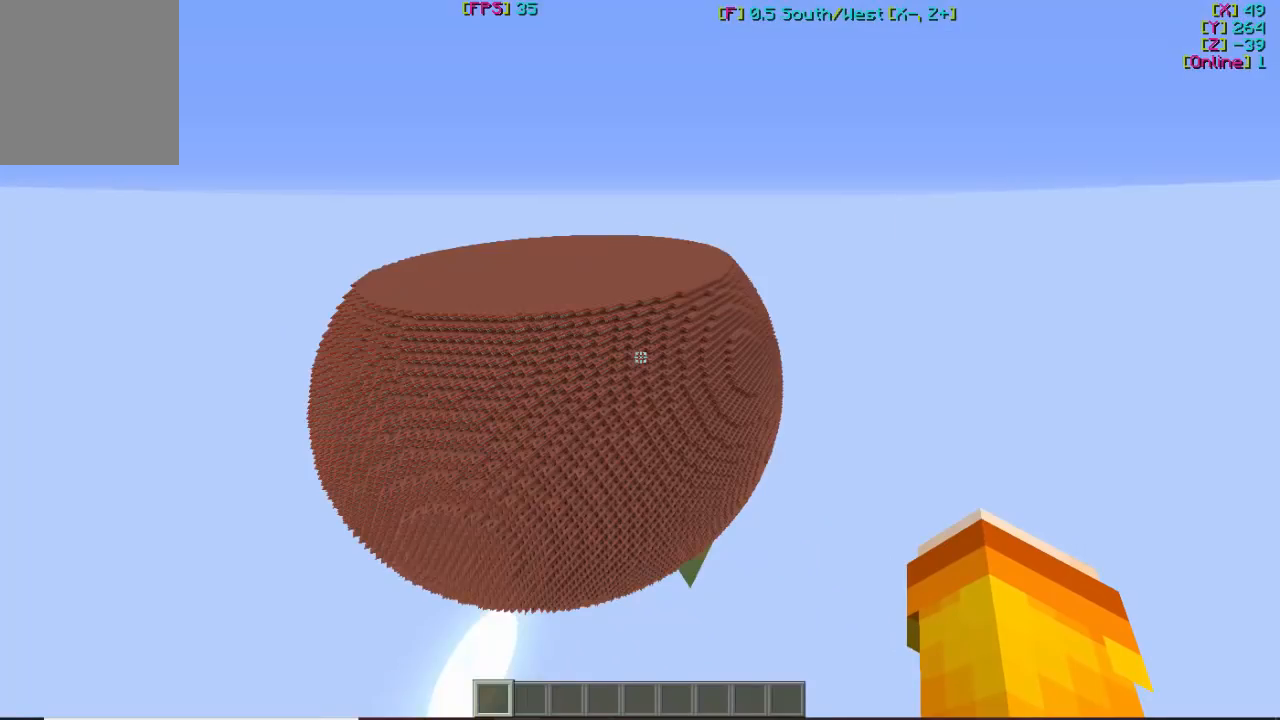
{"keys": ["w"], "mouse": [], "events": []}
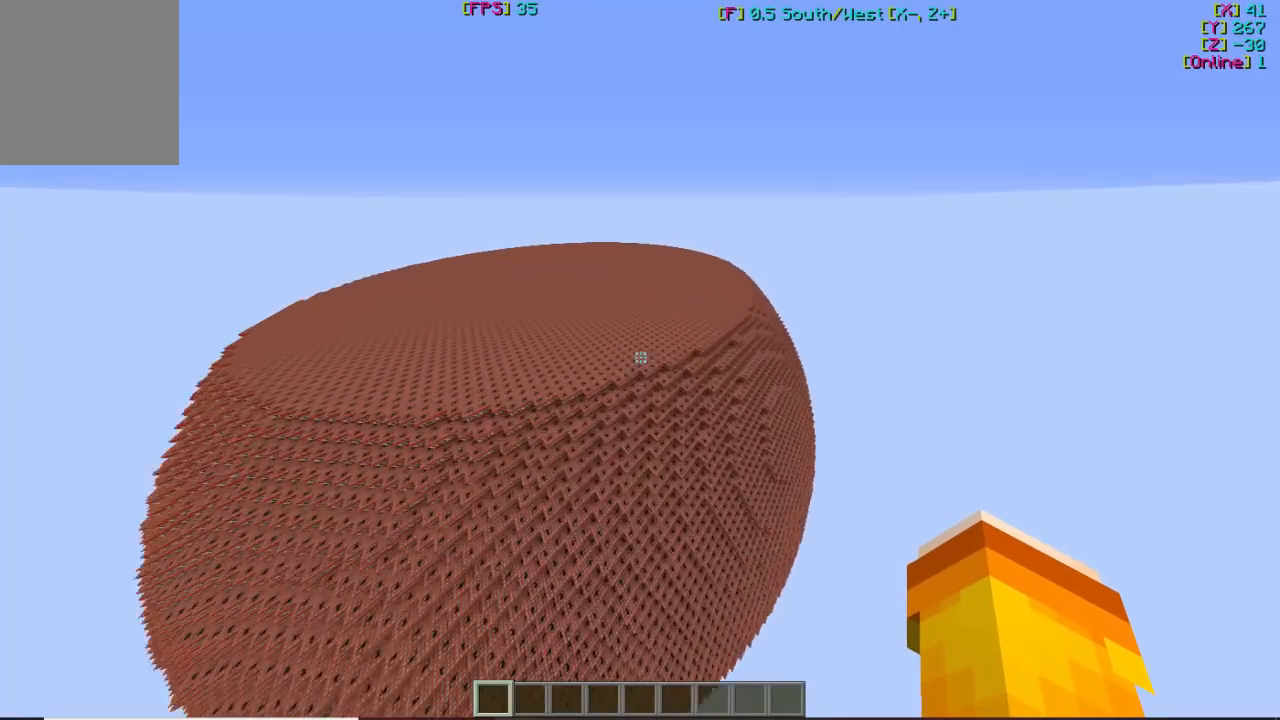
{"keys": ["w"], "mouse": [], "events": []}
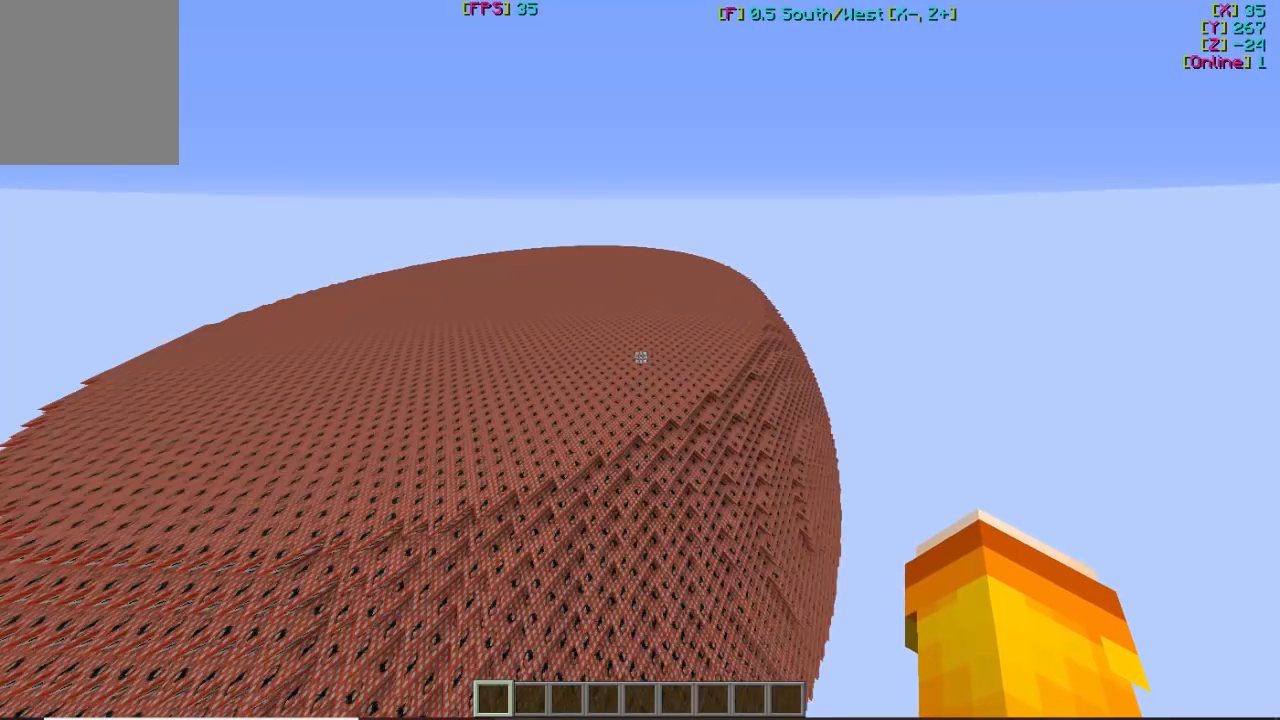
{"keys": ["w"], "mouse": [], "events": []}
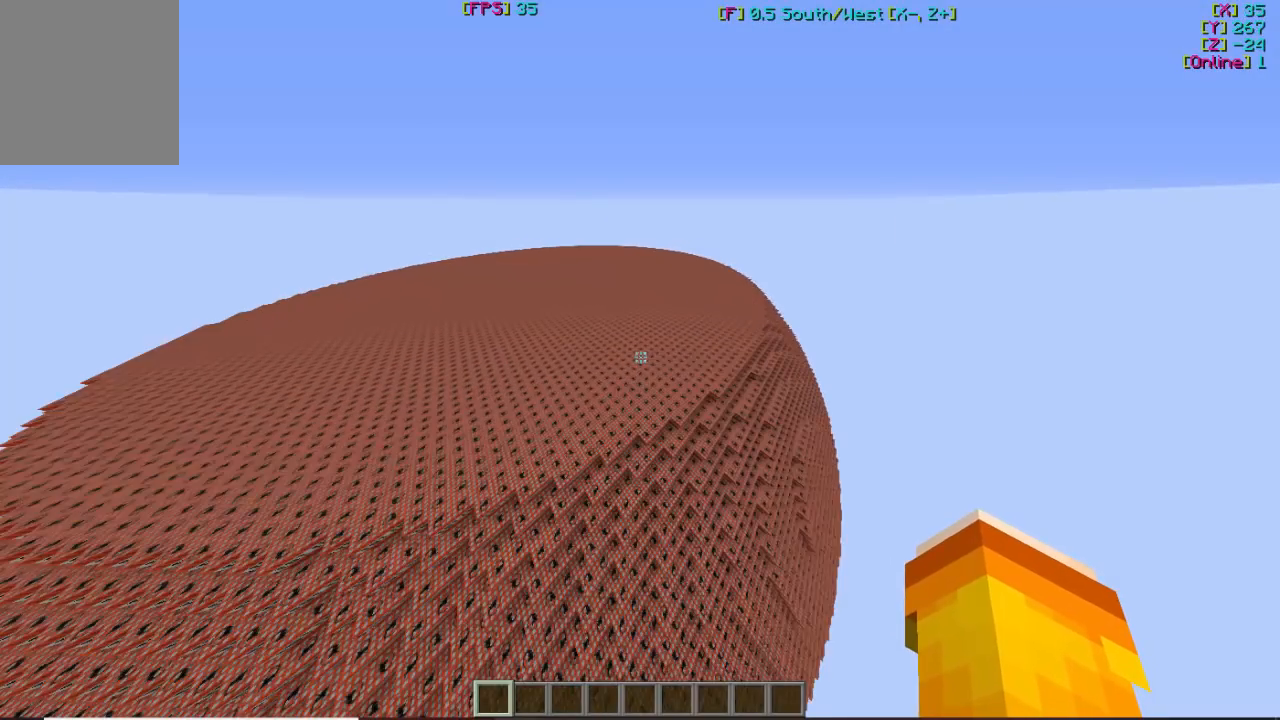
{"keys": ["w"], "mouse": [], "events": []}
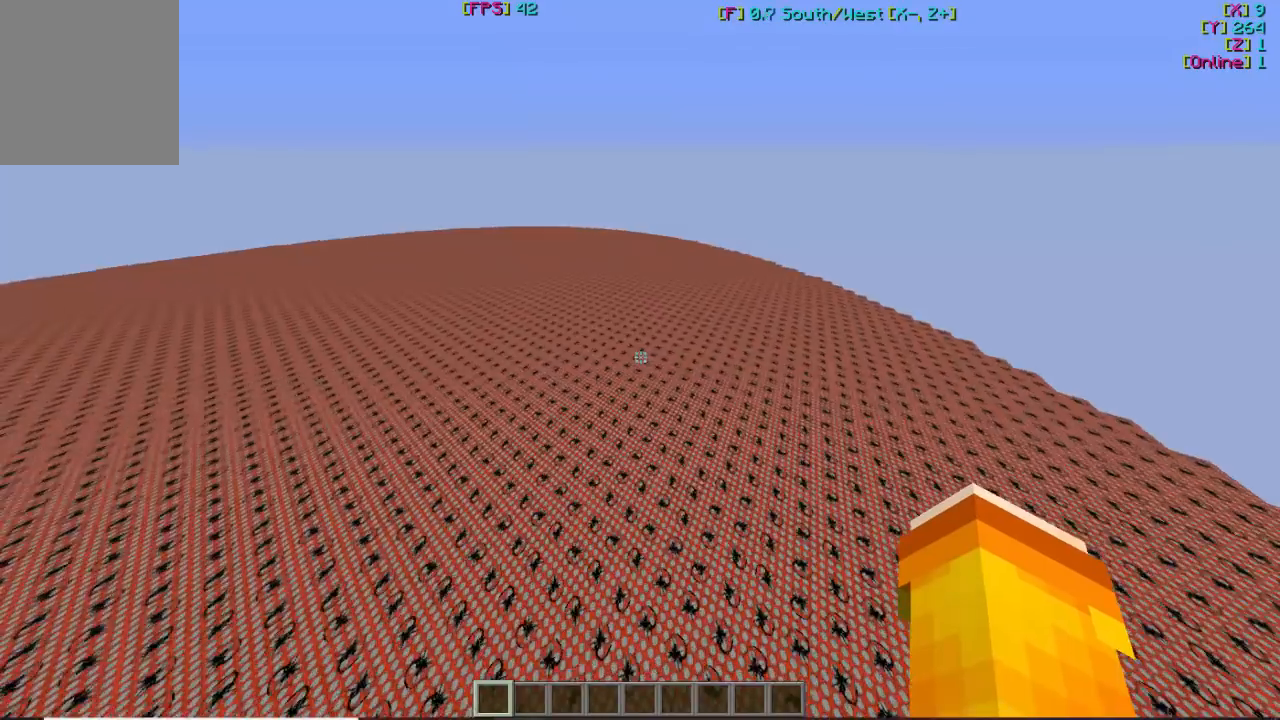
{"keys": ["w"], "mouse": [], "events": []}